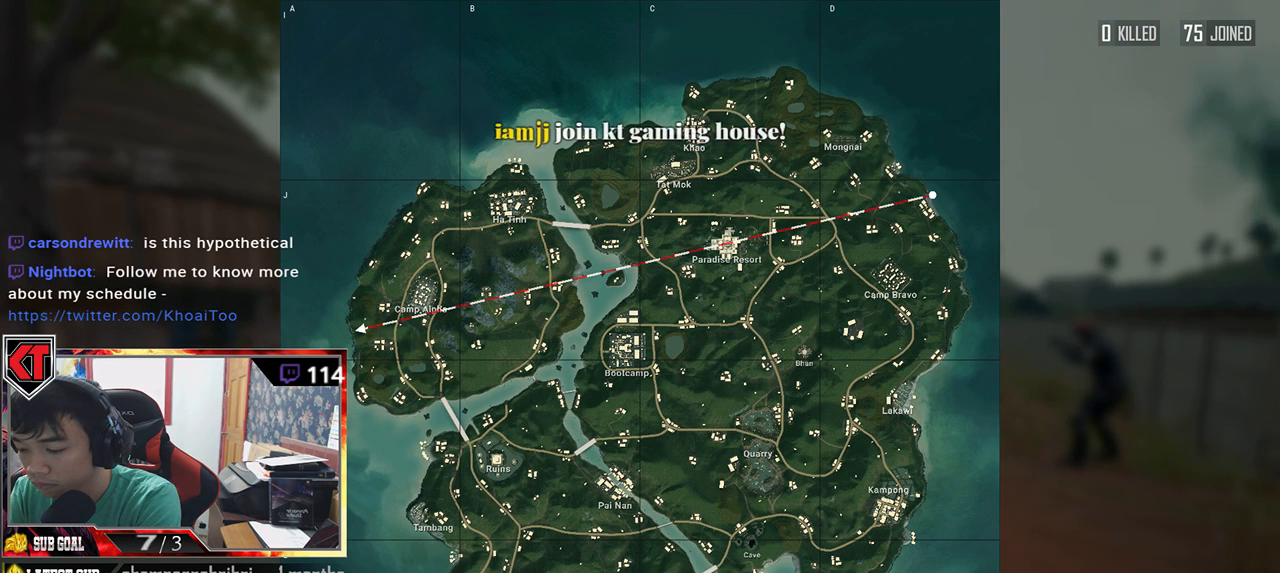
Gameplay with keyboard and mouse; each line is a JSON object with the keys and mouse buttons held at the frame after it. "events" lists presses ("down") and releases ("up") of "a", "c", "ctrl", "d", "e", "f", "q", "r", "s", "shift", "space", "tab", "v", "w", "x", "z", "mouse_left", "mouse_wheel" and "mouse_right" between this image and that frame as [ms after this image, input, new state], when the widget could be followed in between. "mouse_left", "mouse_wheel", "mouse_right" = the "left", "wheel", "right" buttons of the "mouse" list. No other keys are recorded. "wheel" means that the mouse wheel is clicked or scrolled. Mouse movement is not recorded.
{"keys": [], "mouse": [], "events": []}
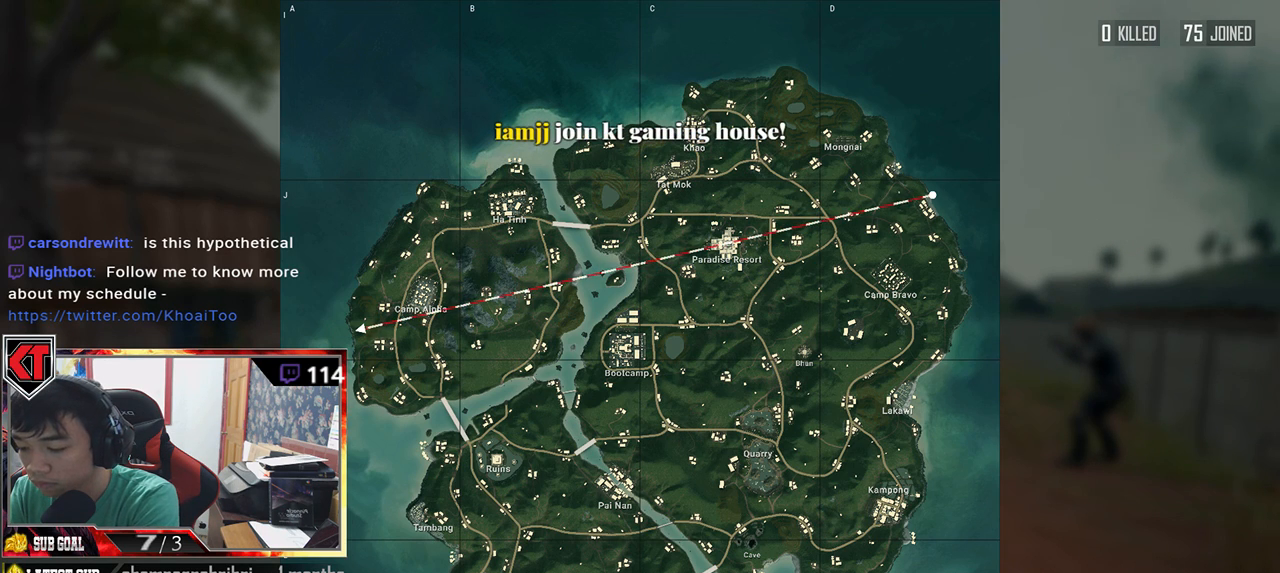
{"keys": ["space"], "mouse": [], "events": [[433, "space", "down"]]}
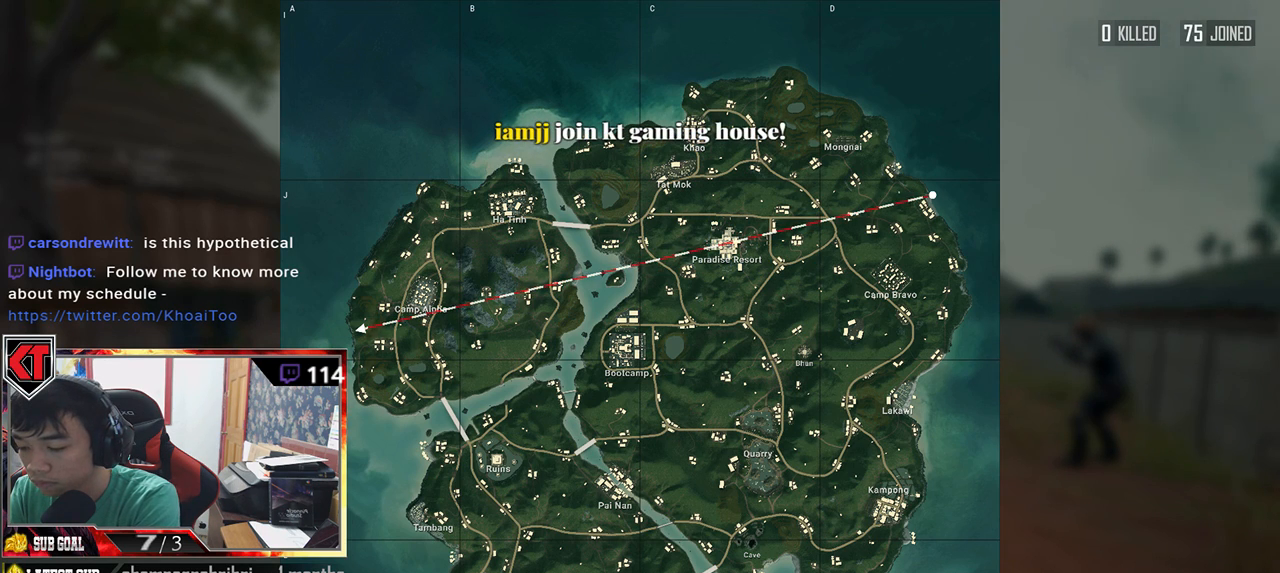
{"keys": [], "mouse": [], "events": [[33, "space", "up"]]}
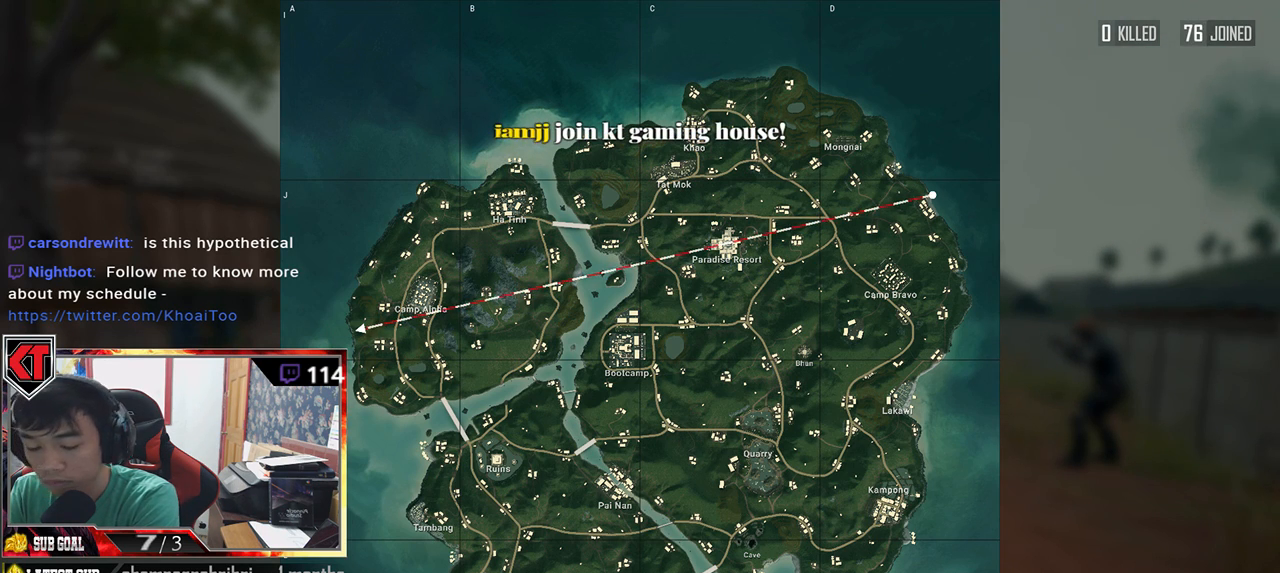
{"keys": [], "mouse": [], "events": []}
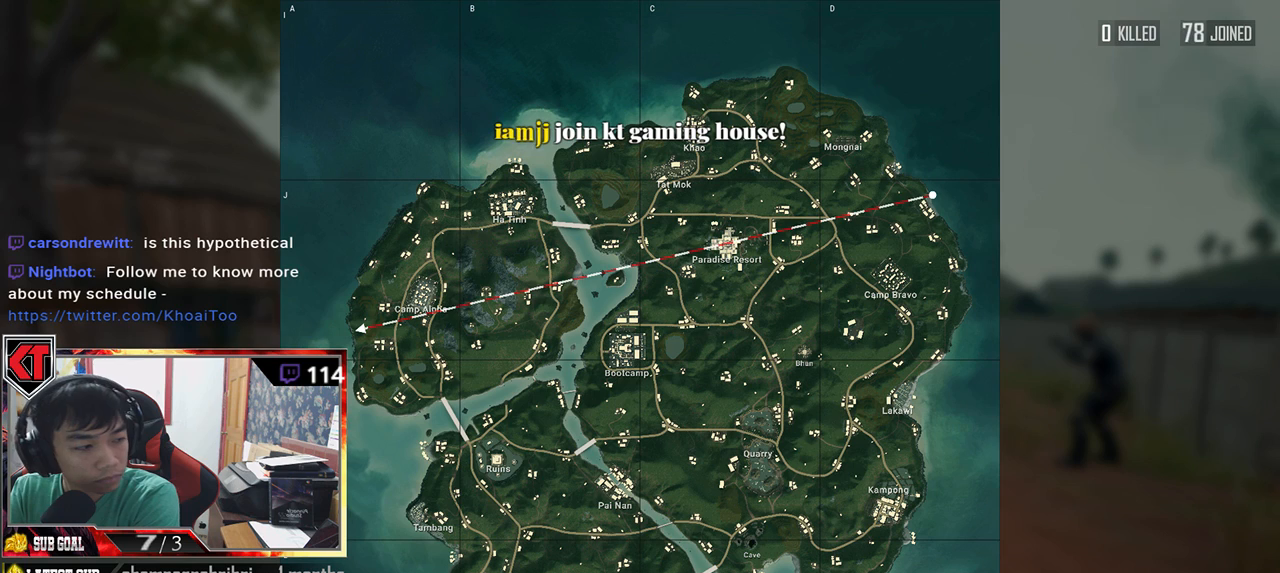
{"keys": [], "mouse": [], "events": []}
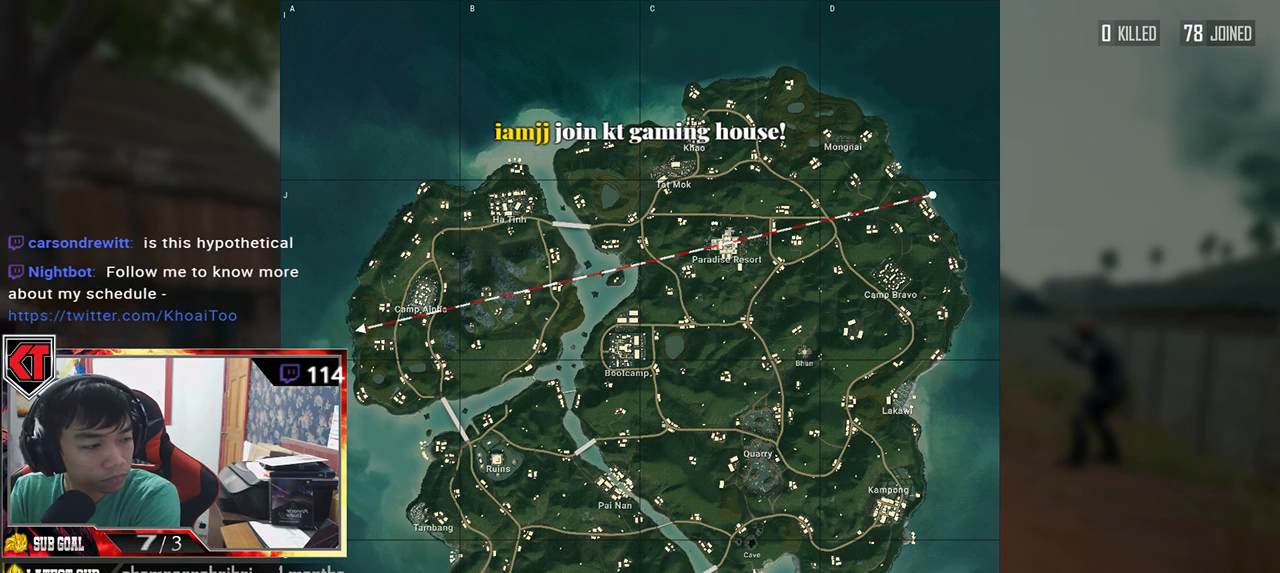
{"keys": [], "mouse": [], "events": []}
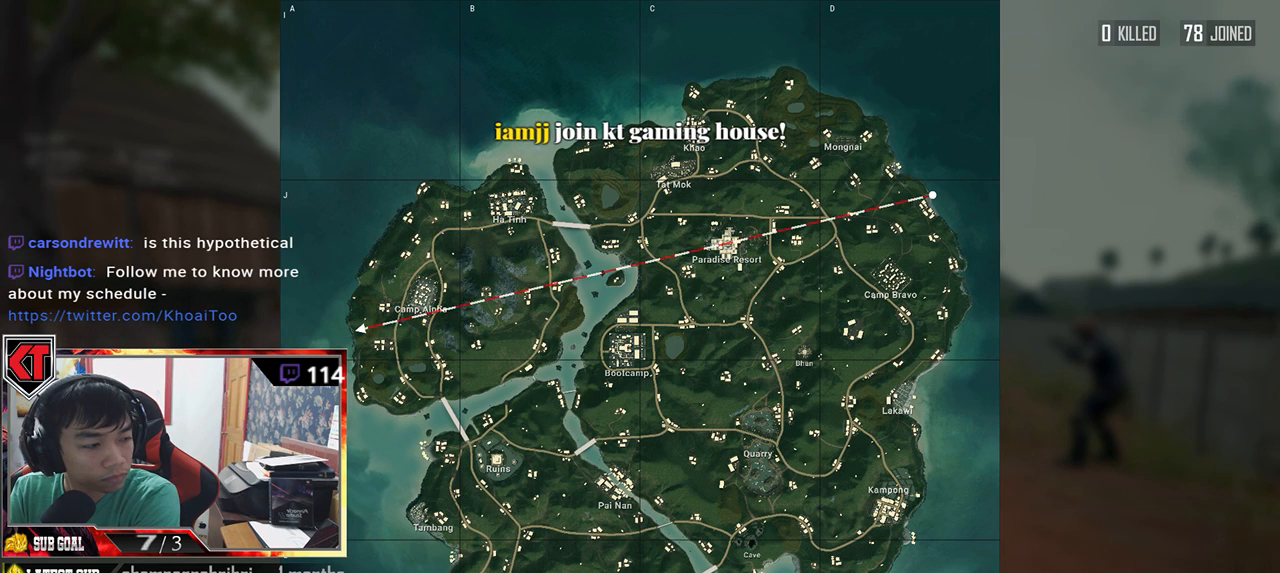
{"keys": [], "mouse": [], "events": []}
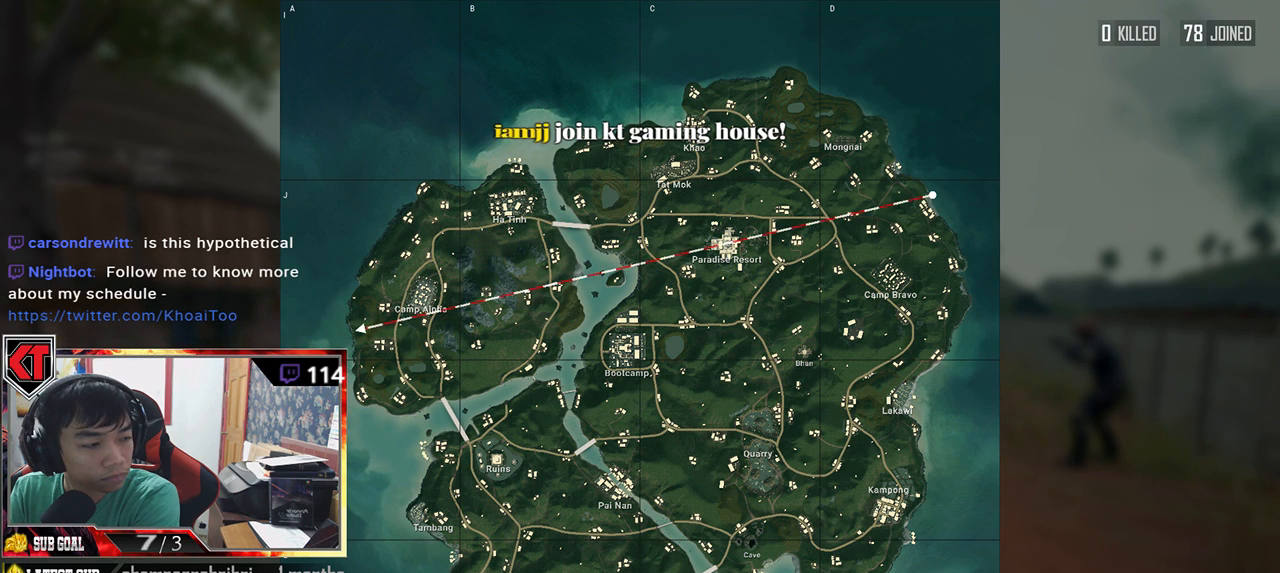
{"keys": [], "mouse": [], "events": []}
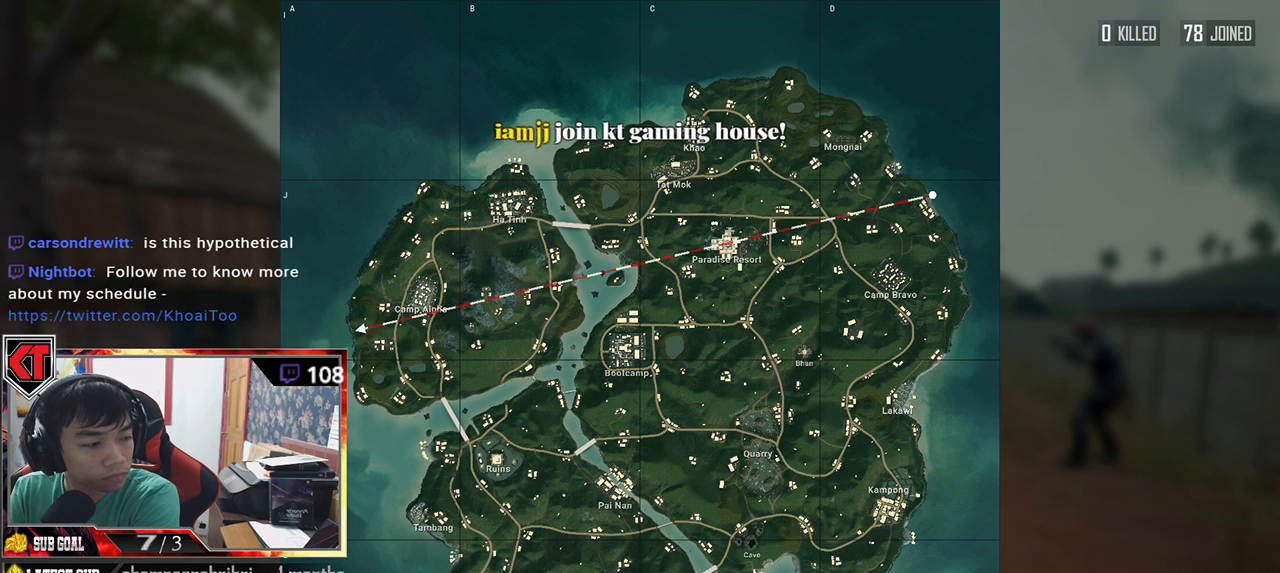
{"keys": [], "mouse": [], "events": []}
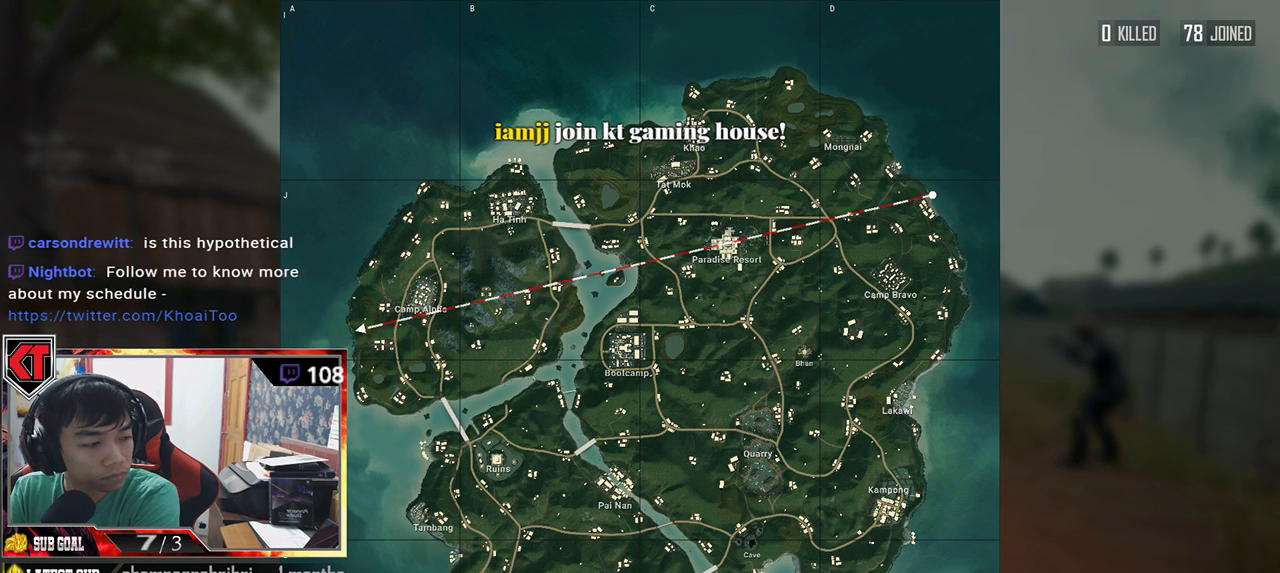
{"keys": [], "mouse": [], "events": []}
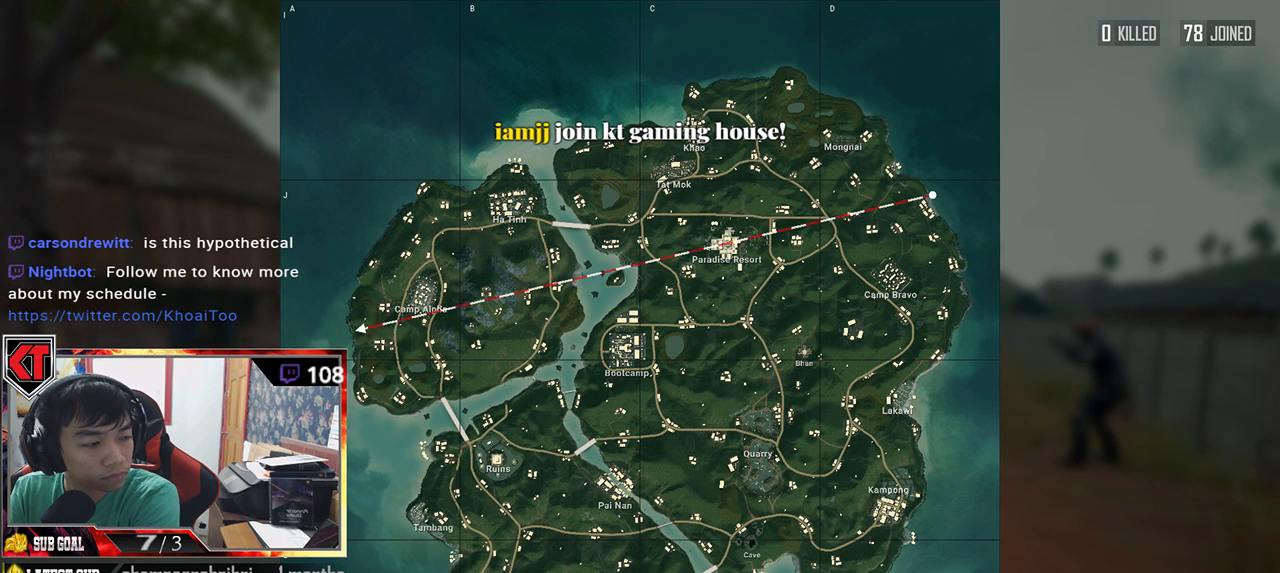
{"keys": [], "mouse": [], "events": []}
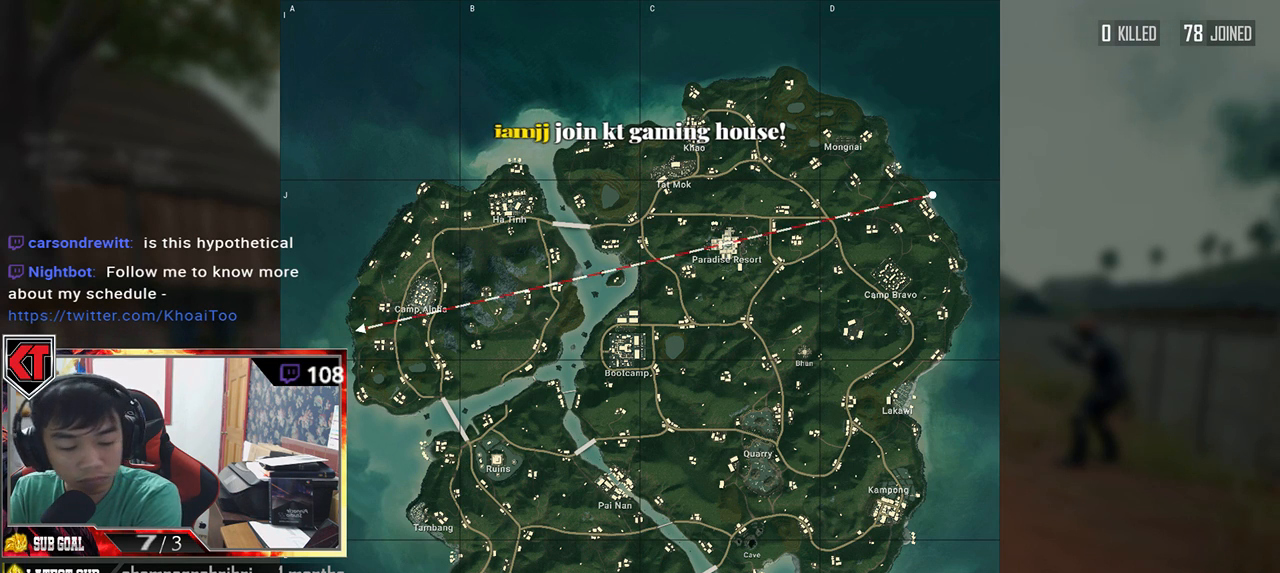
{"keys": [], "mouse": [], "events": []}
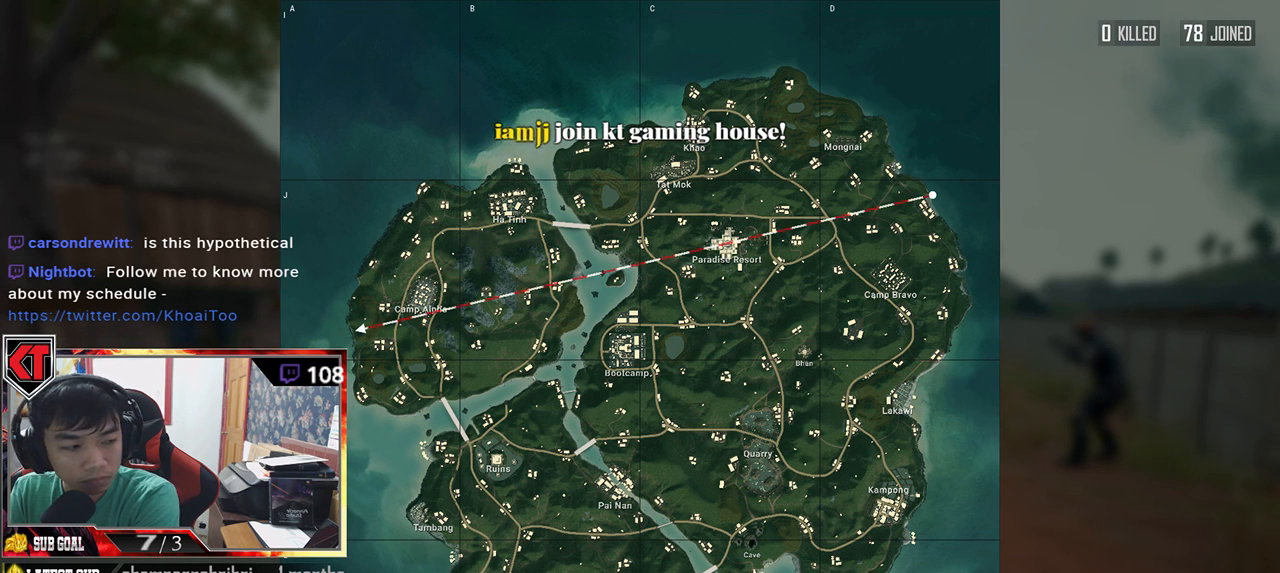
{"keys": ["space"], "mouse": [], "events": [[367, "s", "down"], [467, "space", "down"], [500, "s", "up"]]}
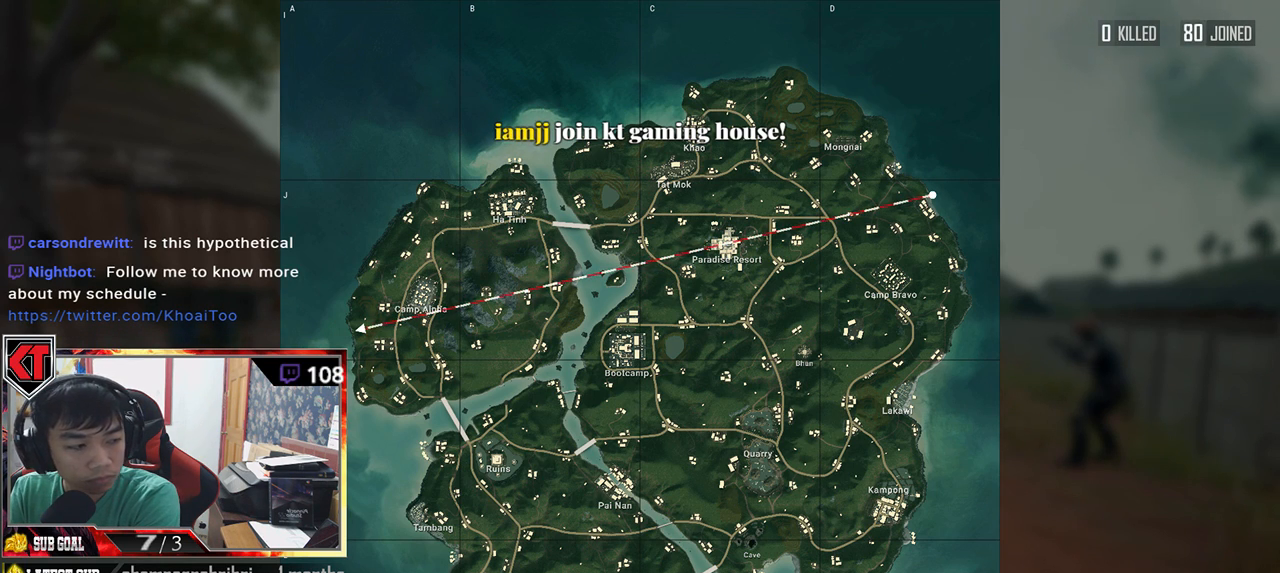
{"keys": [], "mouse": [], "events": [[67, "space", "up"]]}
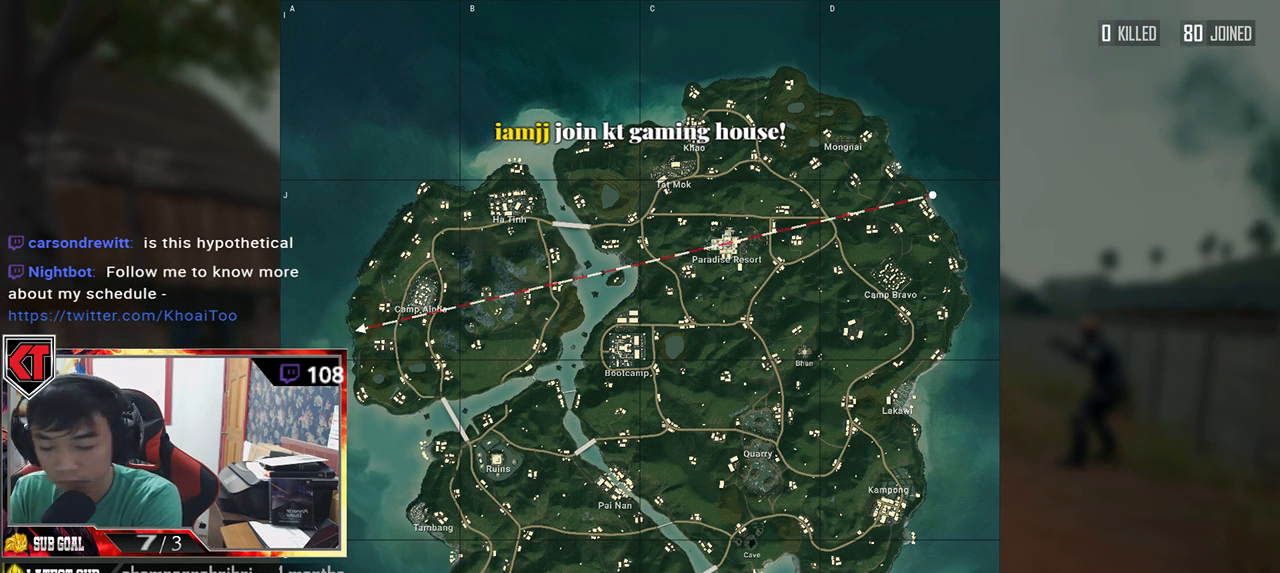
{"keys": [], "mouse": [], "events": []}
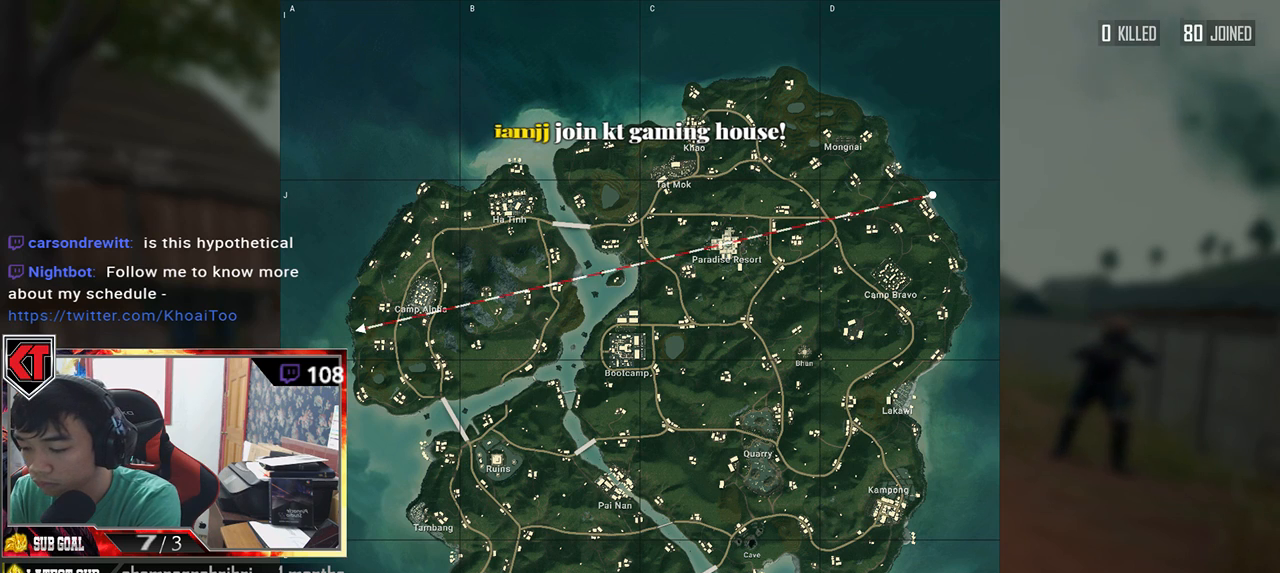
{"keys": [], "mouse": [], "events": []}
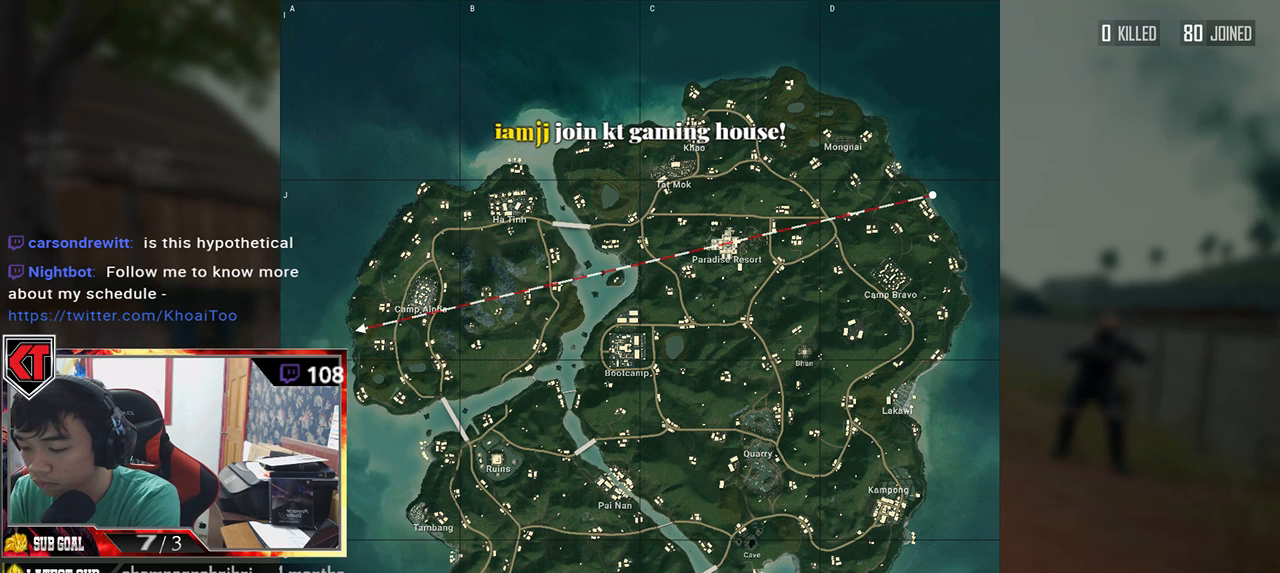
{"keys": [], "mouse": [], "events": []}
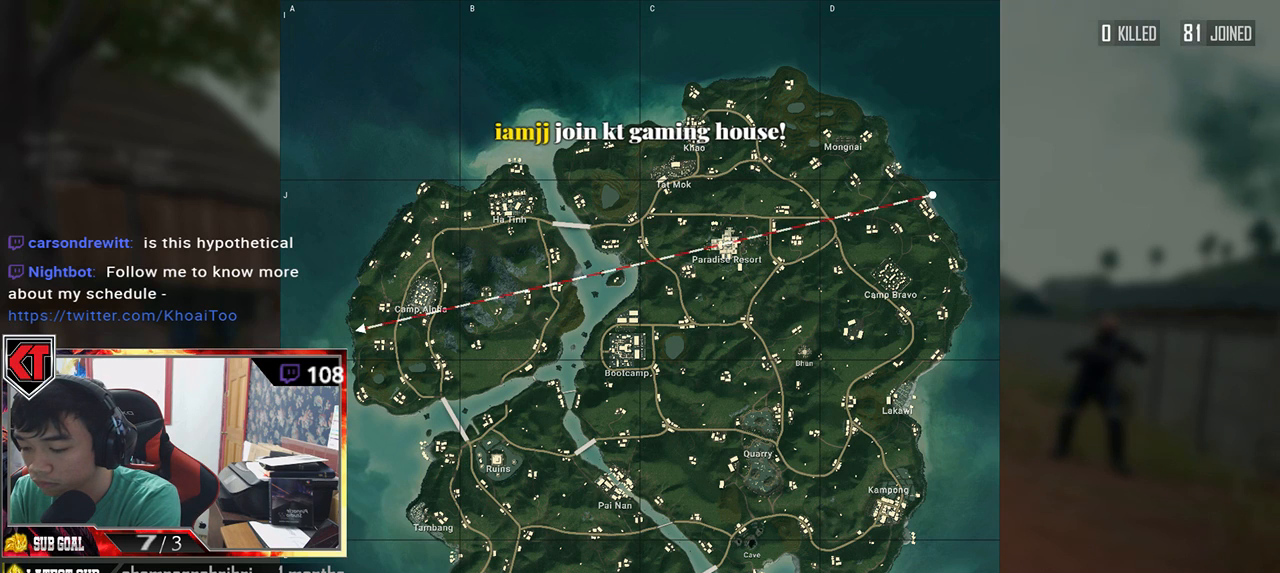
{"keys": [], "mouse": [], "events": []}
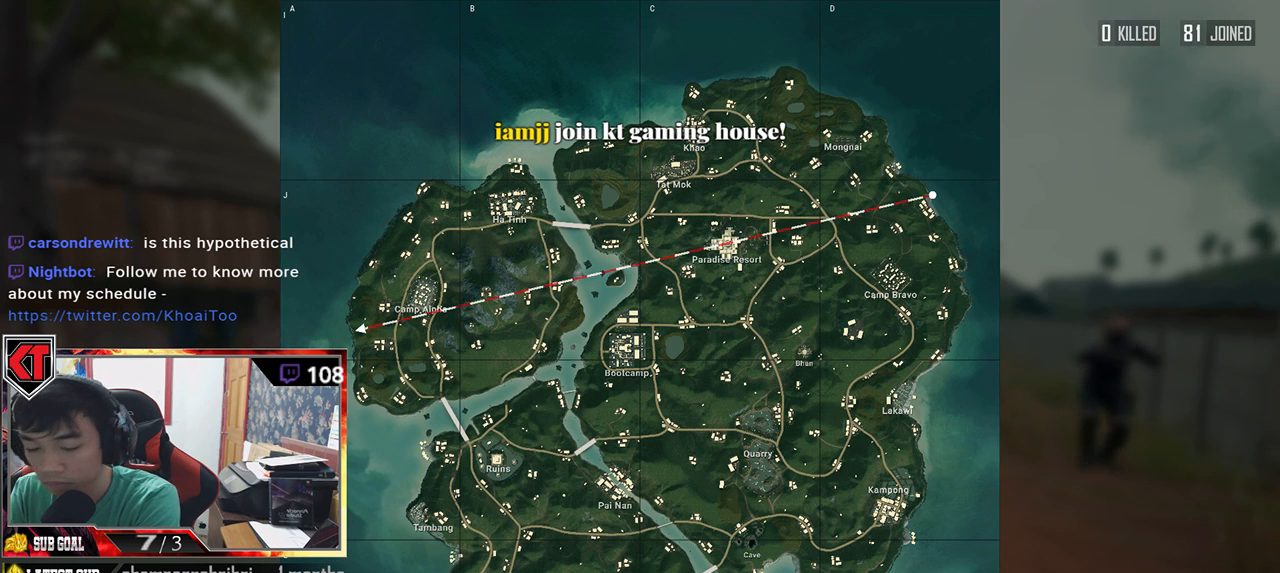
{"keys": ["space"], "mouse": [], "events": [[167, "s", "down"], [283, "s", "up"], [467, "space", "down"]]}
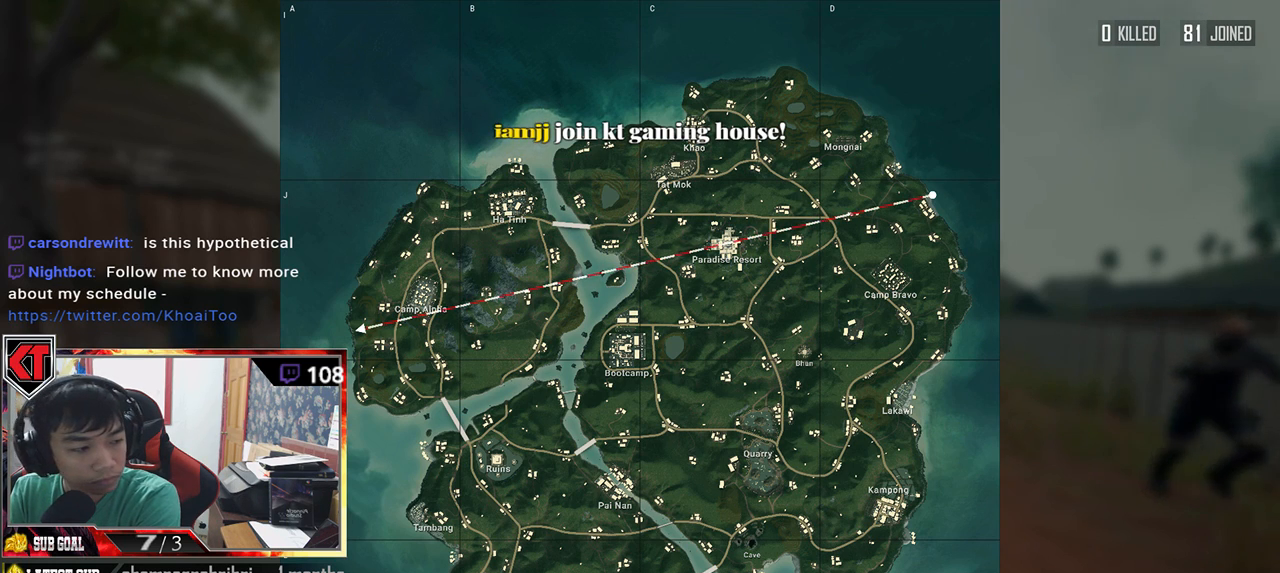
{"keys": [], "mouse": [], "events": [[67, "space", "up"]]}
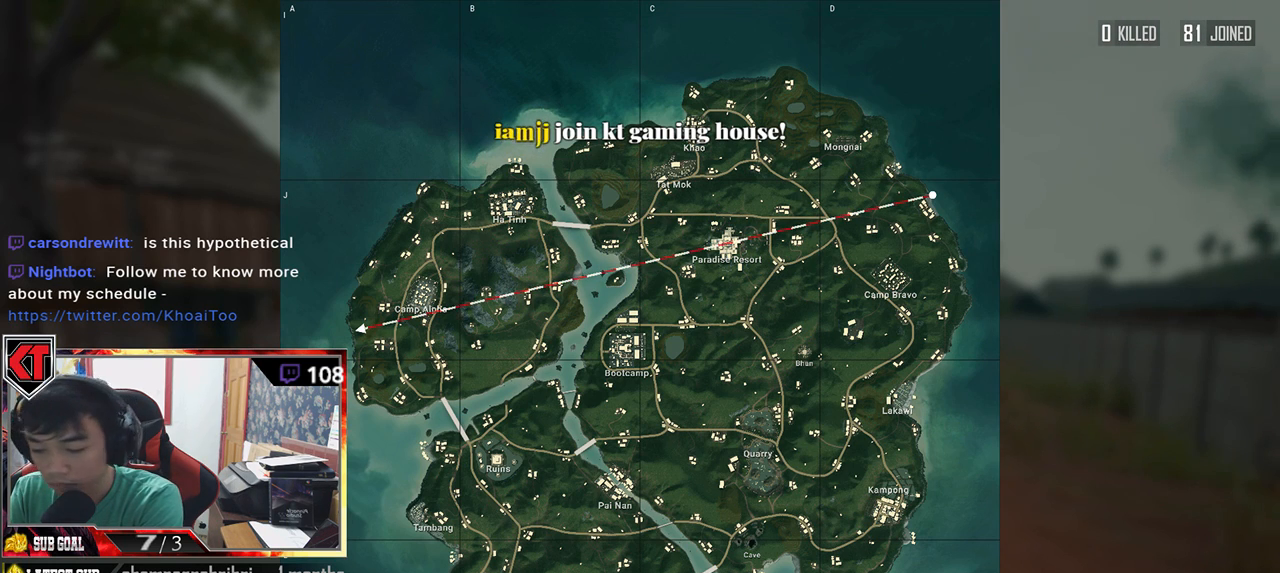
{"keys": [], "mouse": [], "events": []}
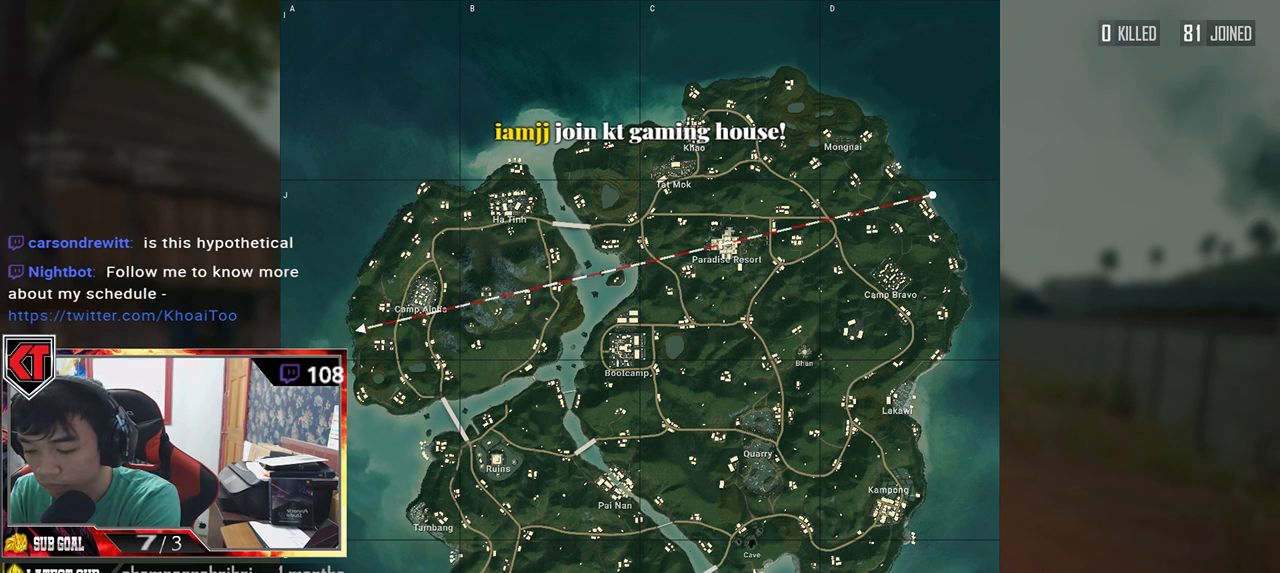
{"keys": ["space"], "mouse": [], "events": [[417, "space", "down"]]}
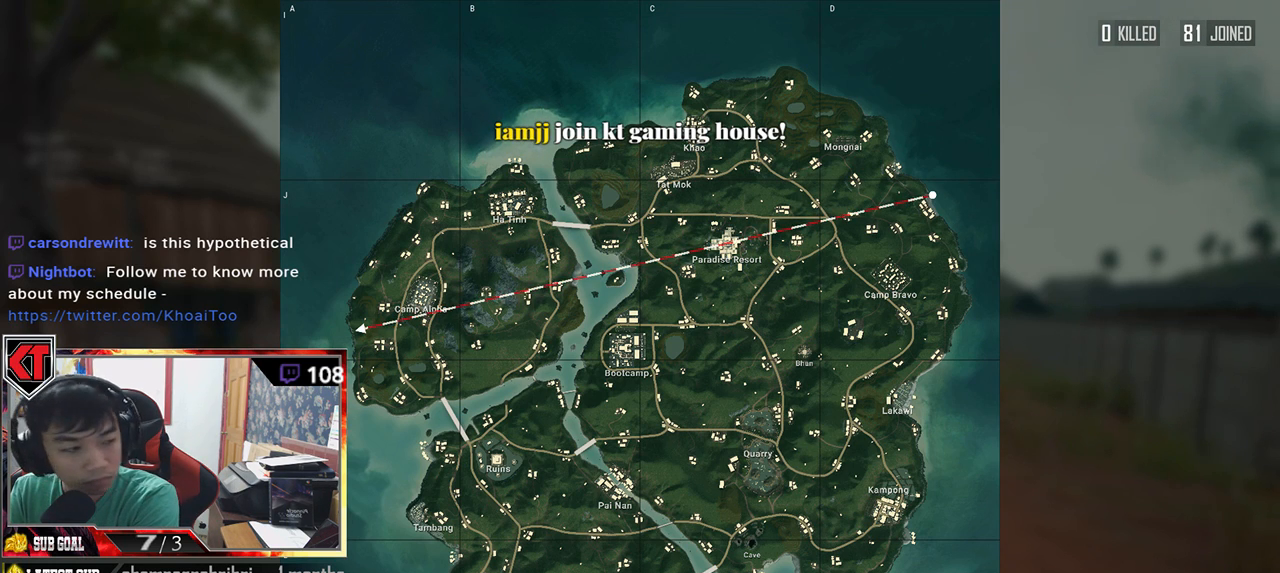
{"keys": [], "mouse": [], "events": [[17, "space", "up"]]}
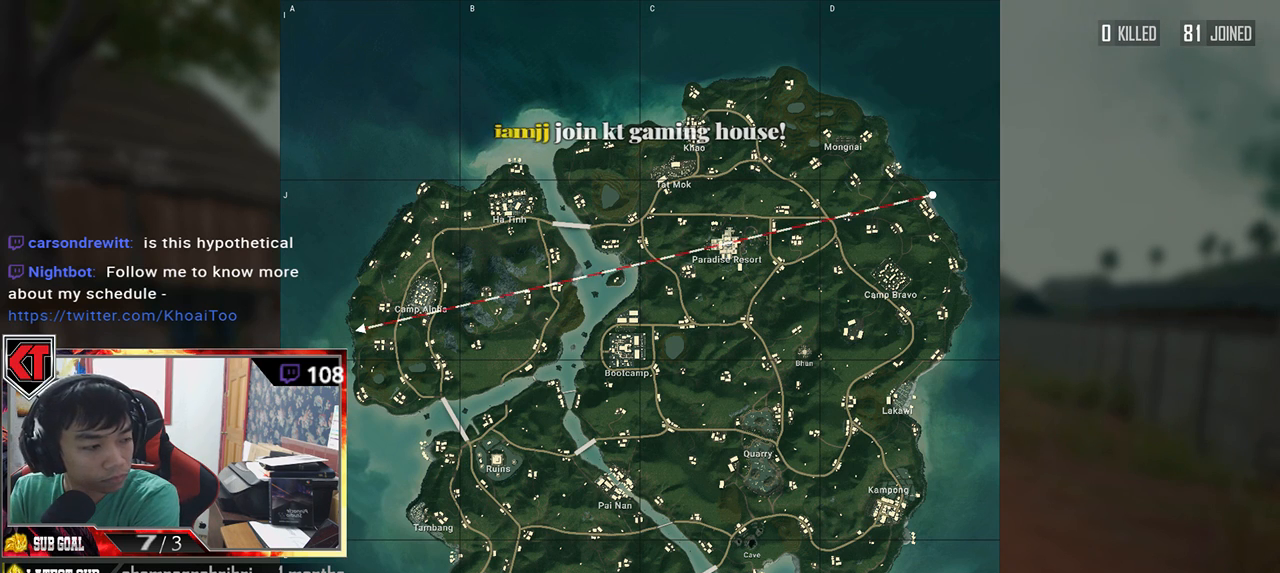
{"keys": [], "mouse": [], "events": []}
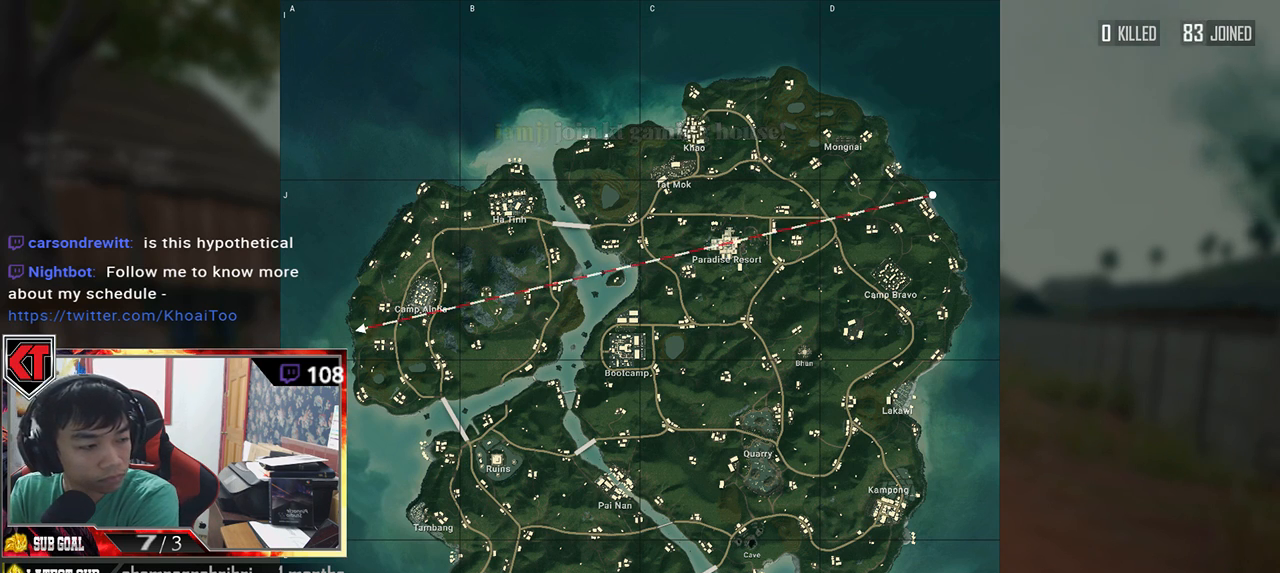
{"keys": [], "mouse": [], "events": []}
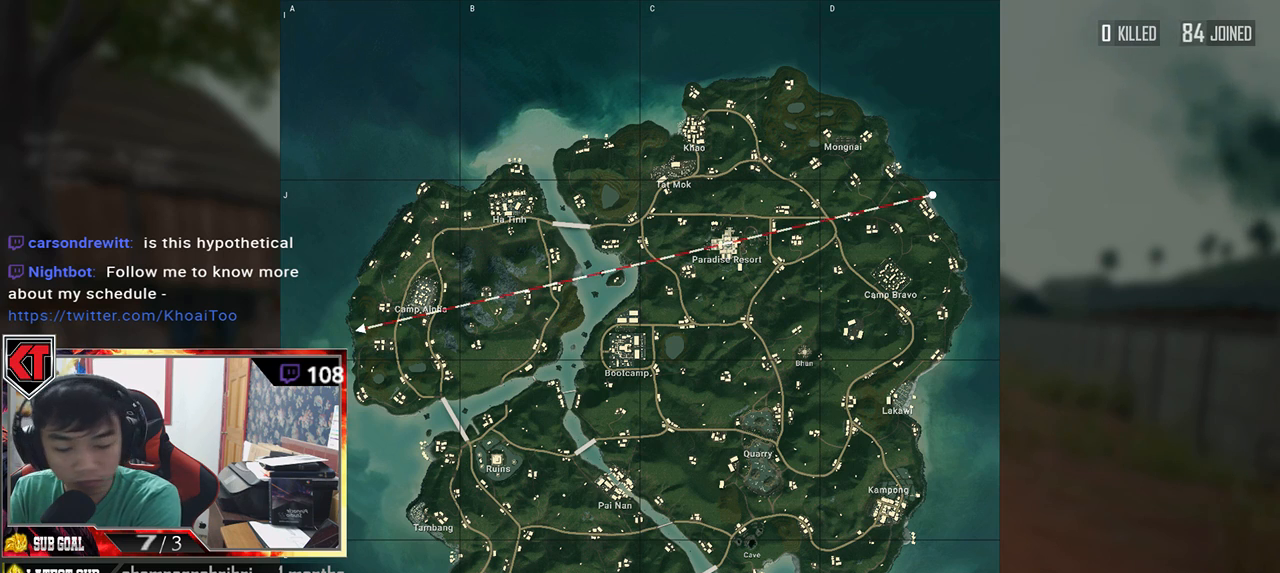
{"keys": ["space"], "mouse": [], "events": [[500, "space", "down"]]}
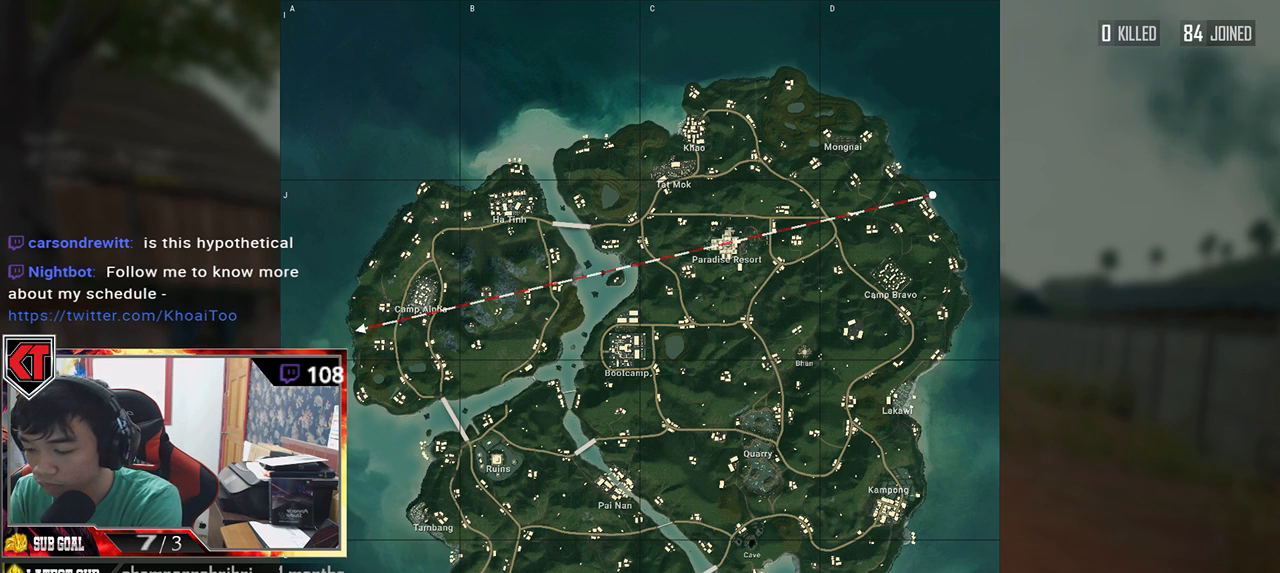
{"keys": [], "mouse": [], "events": [[100, "space", "up"]]}